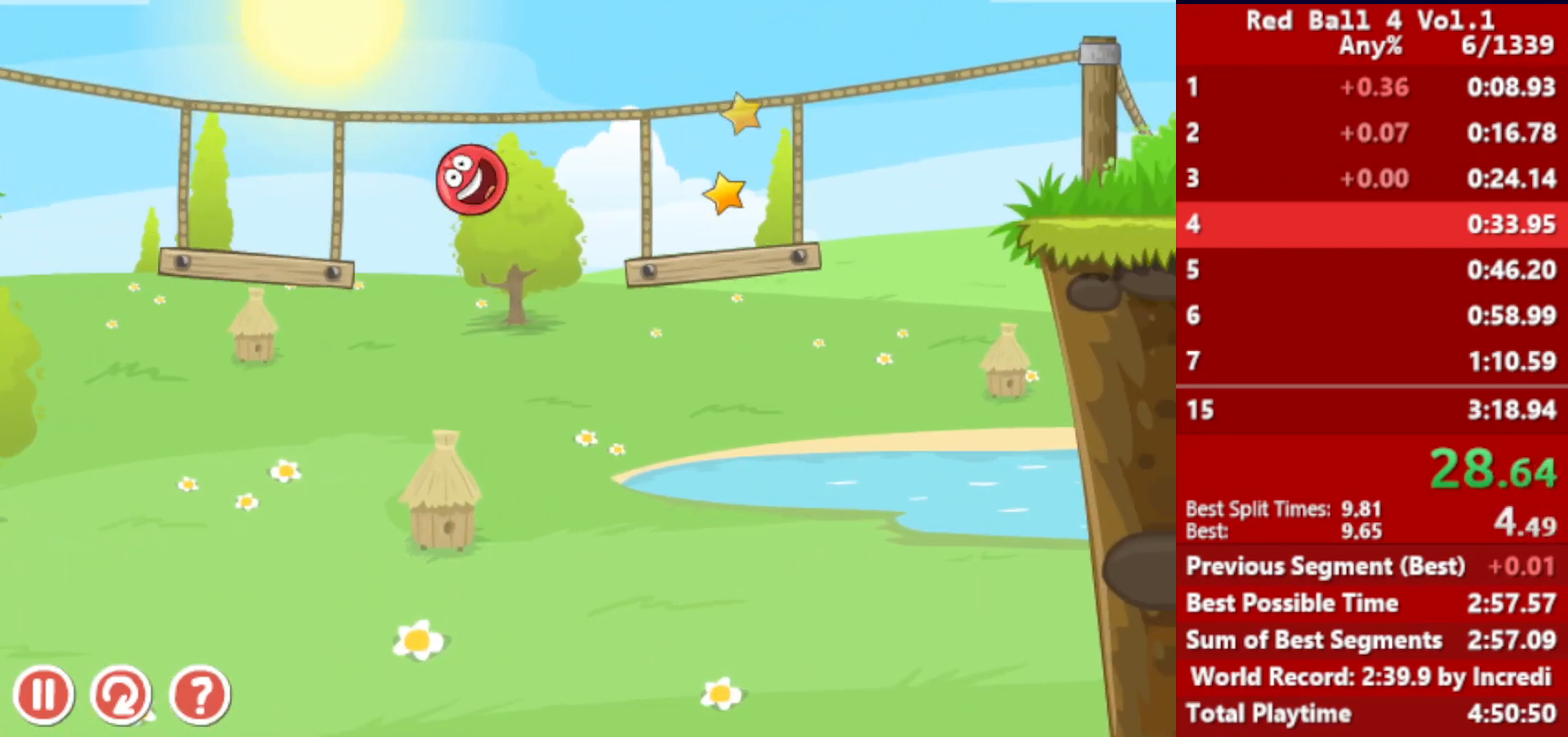
Gameplay with keyboard; each line is a JSON object with the keys held at the frame after it. "events" lists presses ("down") and releases ("up") of "down", "left", "p", "r", "right" and "up" between this image and that frame as [ms after this image, input, new state], when the widget could be followed in between. No other keys are recorded. Mouse input is not recorded.
{"keys": ["right"], "events": [[67, "up", "down"], [117, "up", "up"]]}
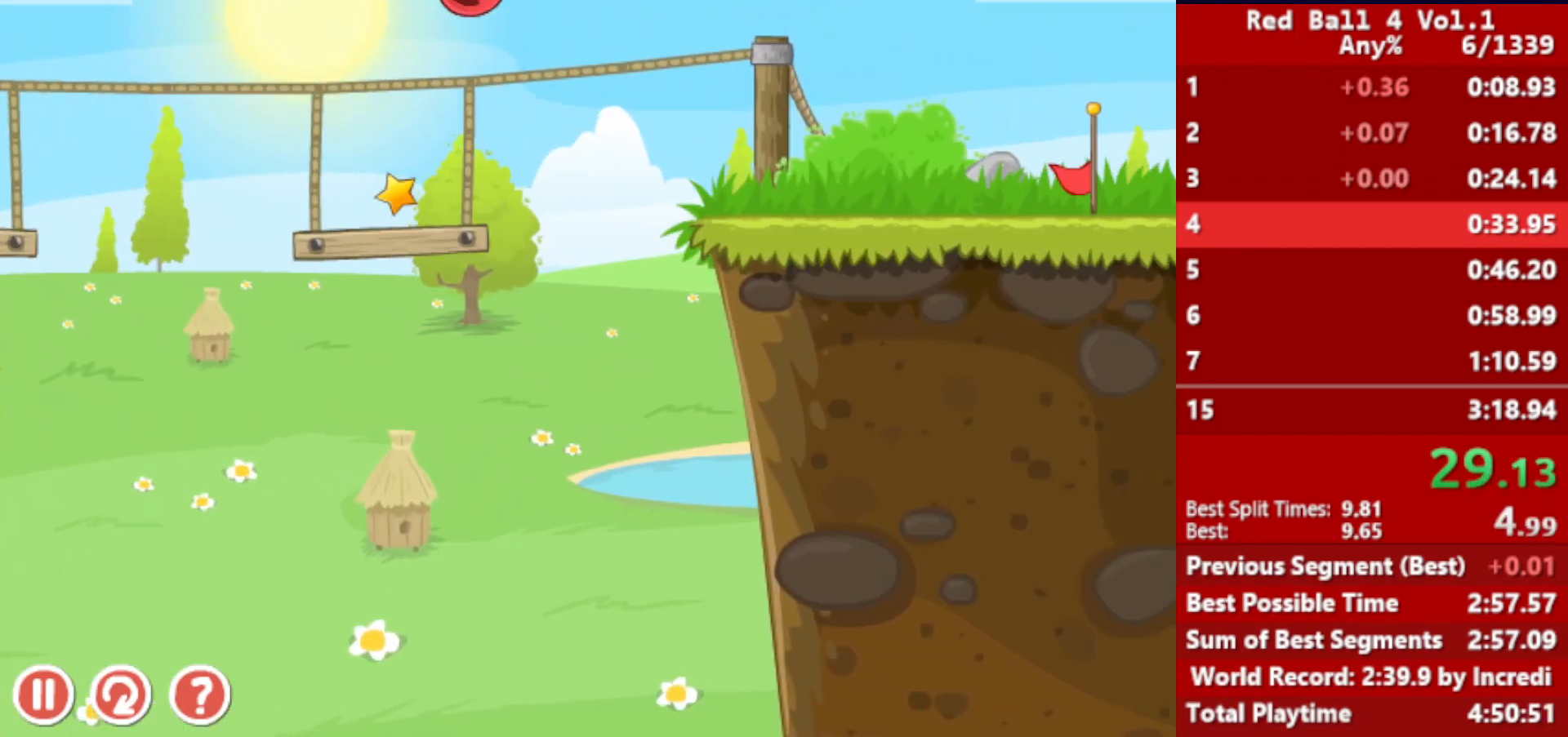
{"keys": ["right"], "events": []}
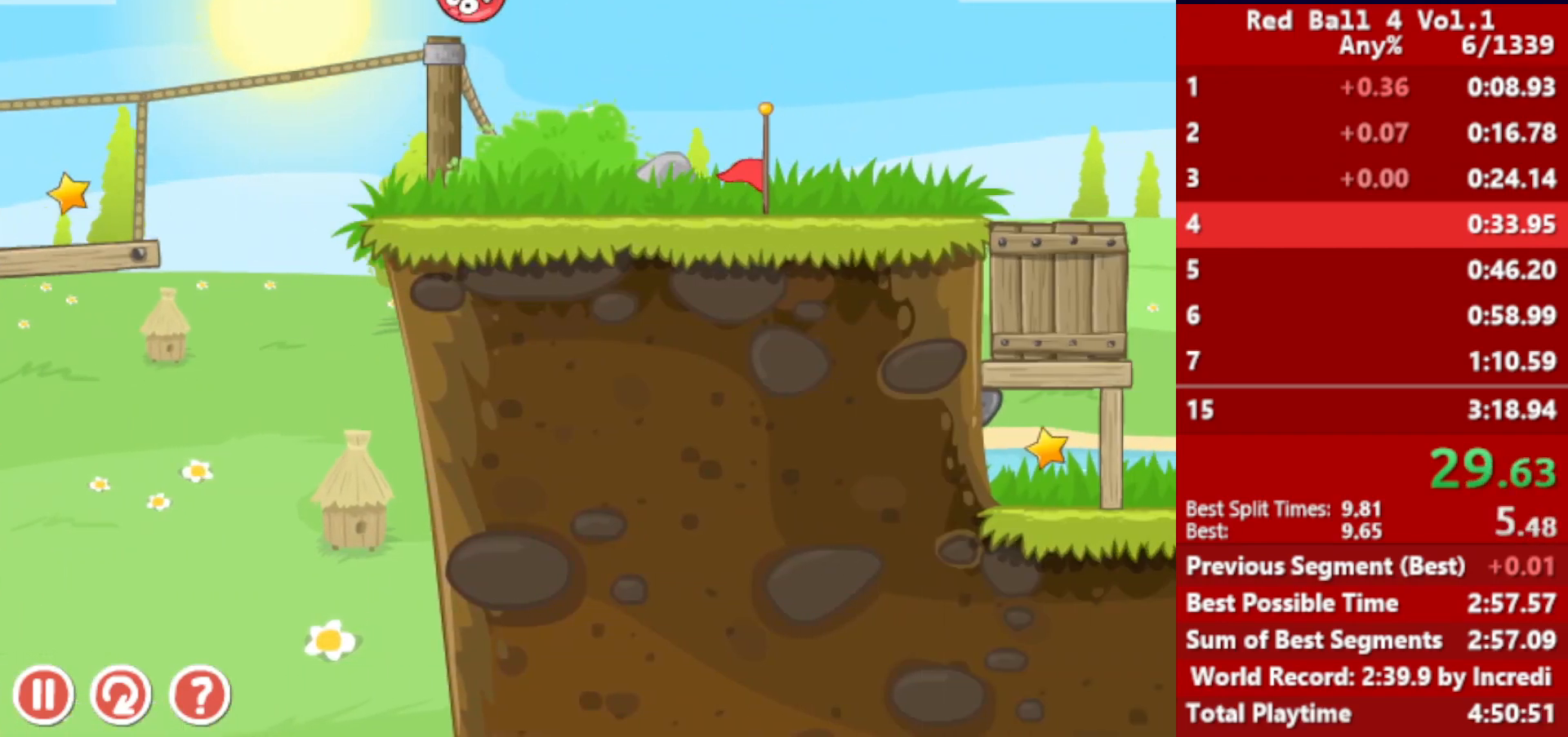
{"keys": ["right"], "events": []}
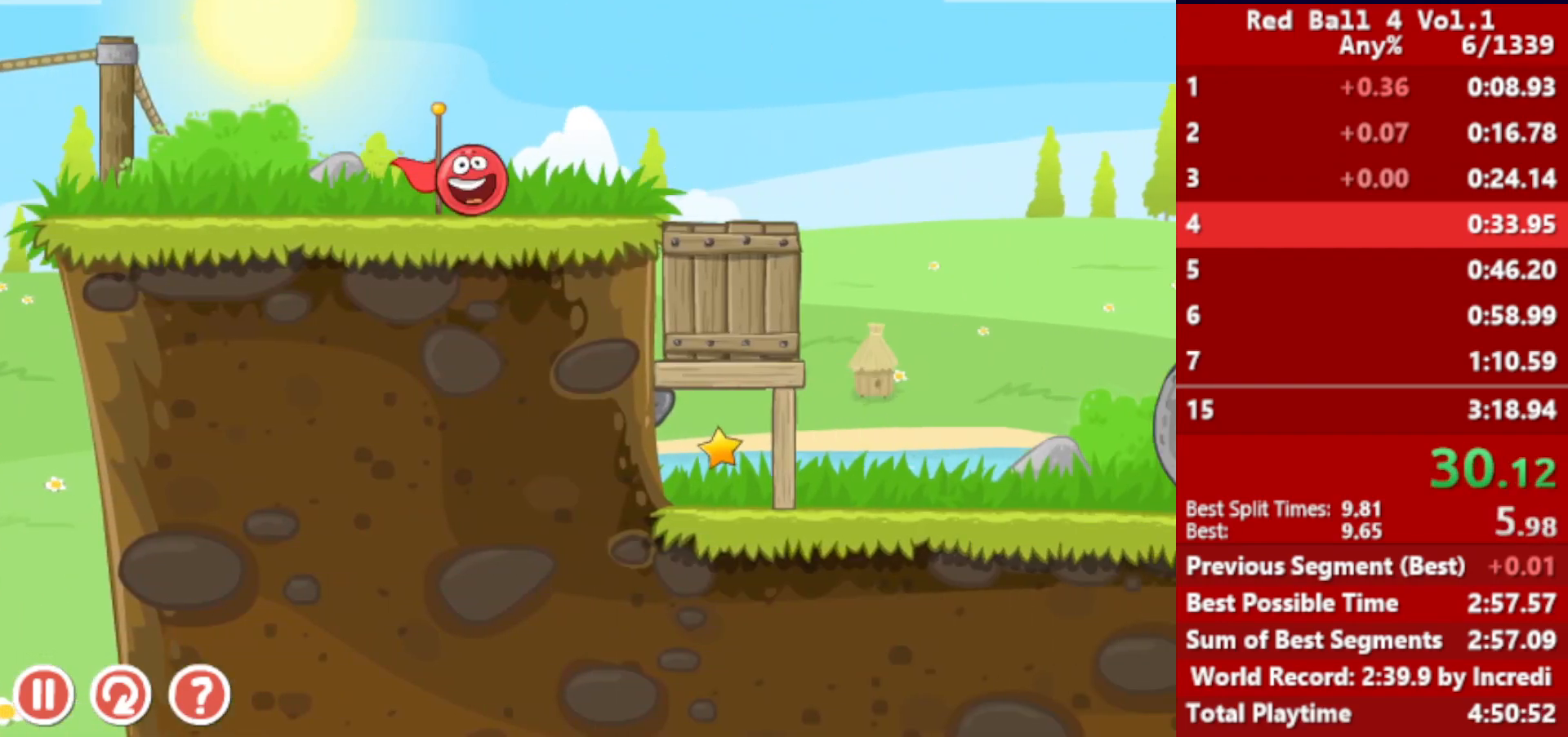
{"keys": ["right", "up"], "events": [[467, "up", "down"]]}
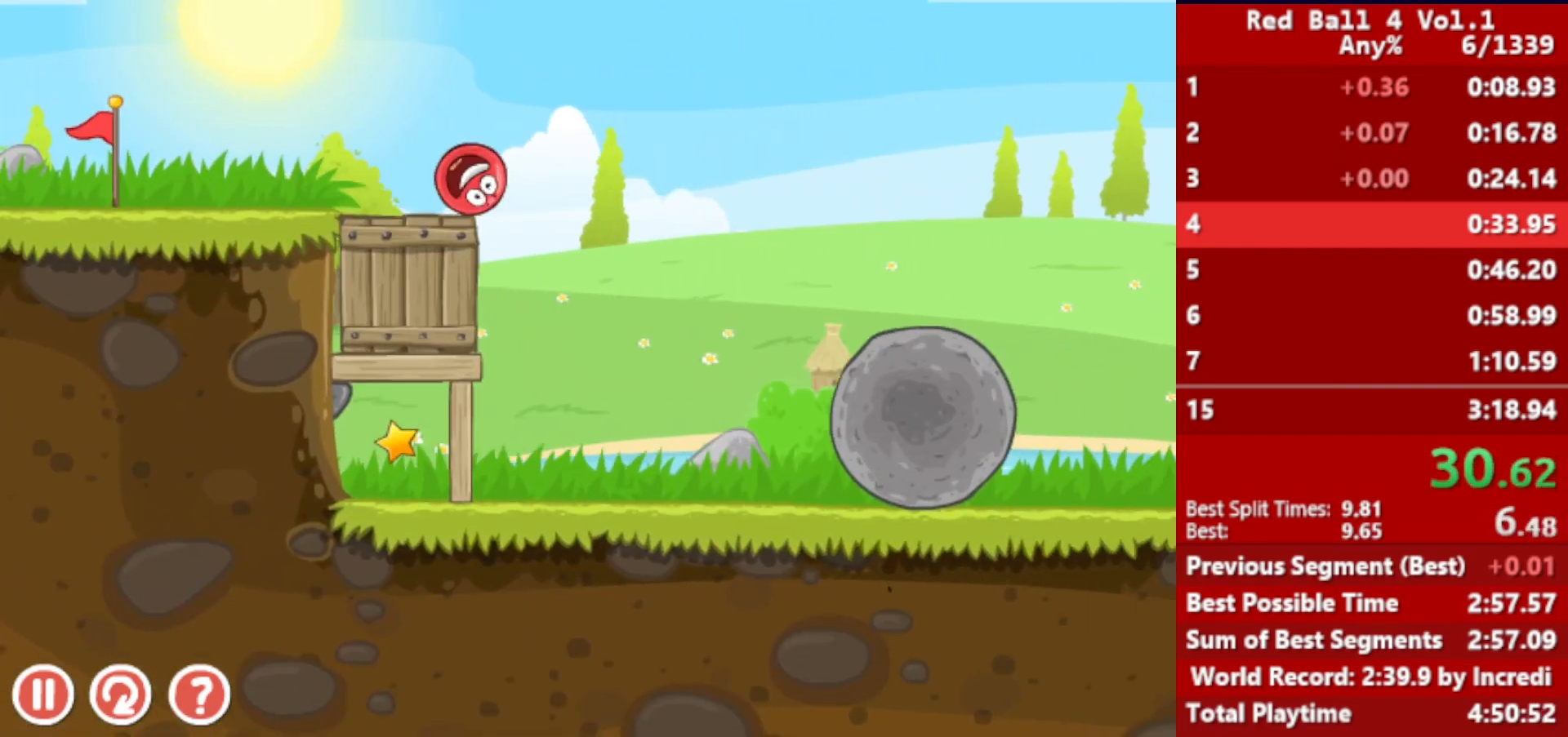
{"keys": ["right"], "events": [[450, "up", "up"]]}
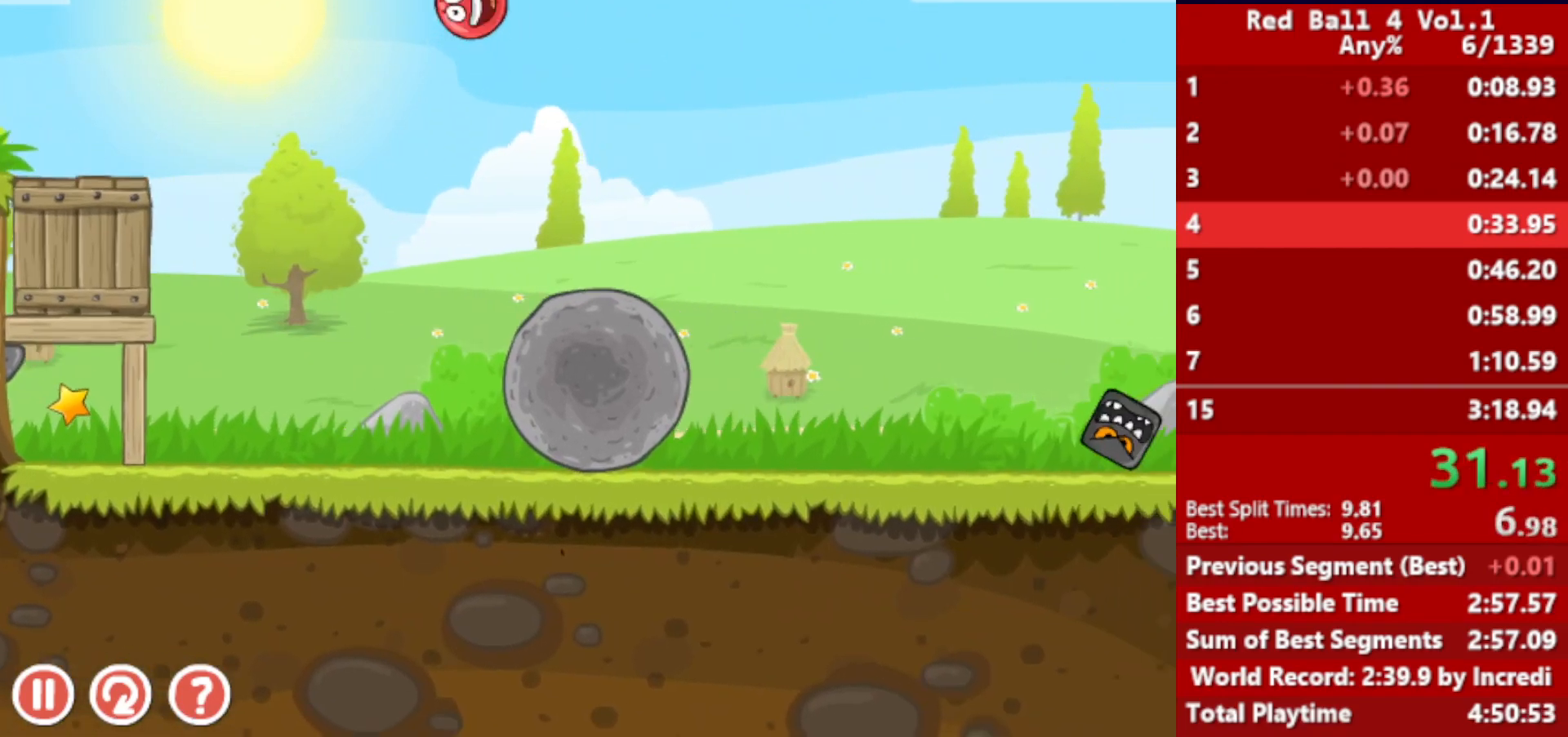
{"keys": ["right"], "events": []}
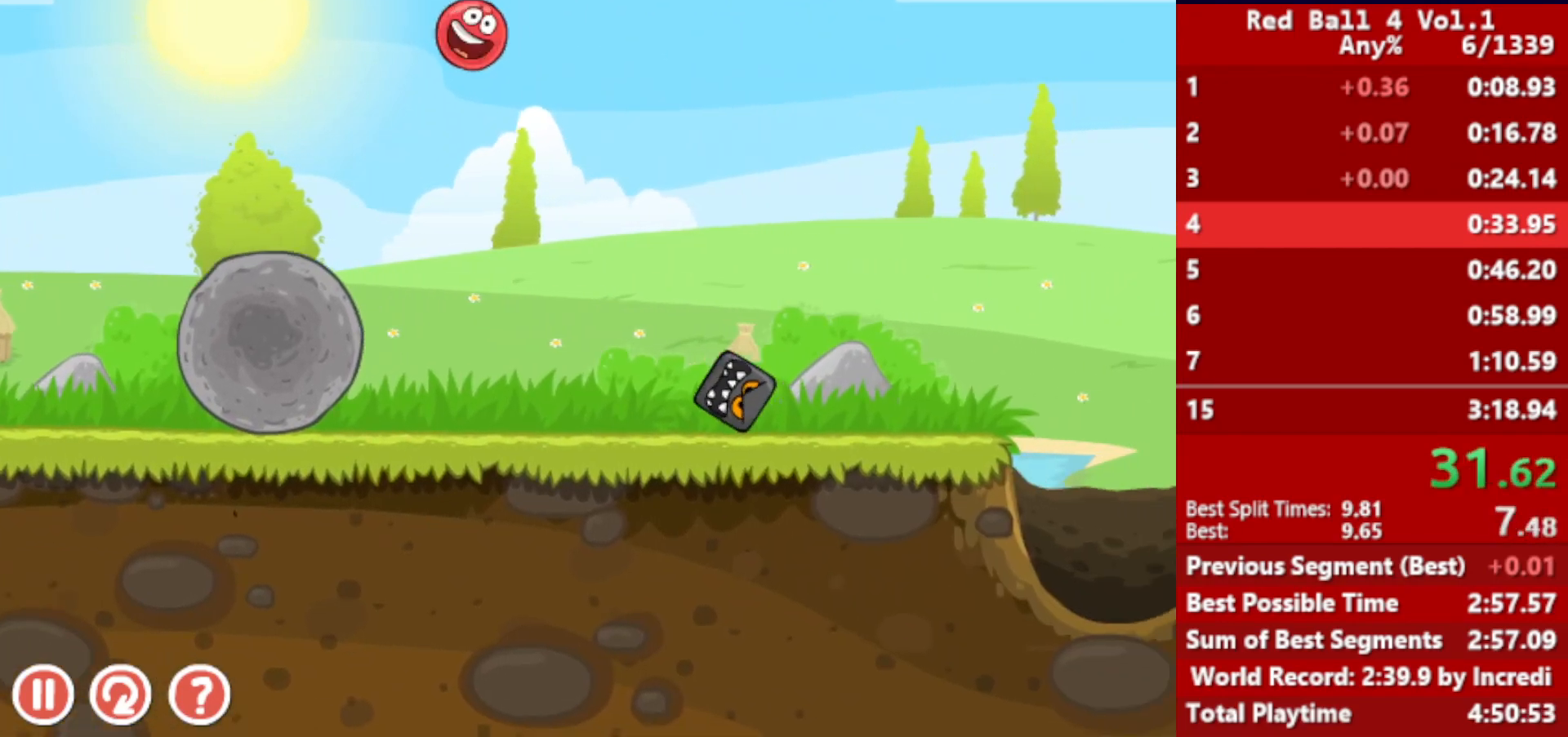
{"keys": ["right"], "events": []}
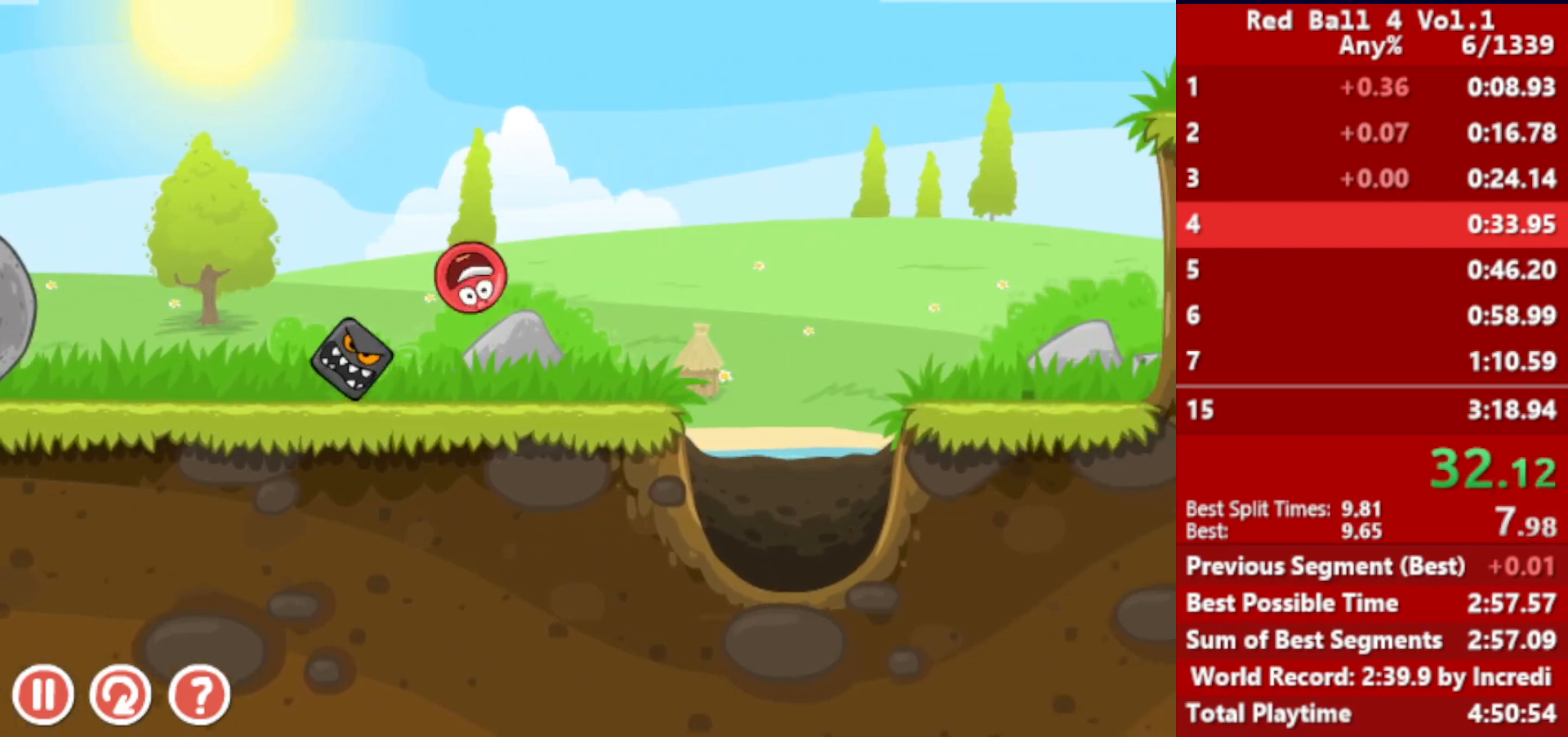
{"keys": ["right"], "events": [[100, "up", "down"], [133, "up", "up"], [267, "up", "down"], [283, "up", "up"], [367, "up", "down"], [417, "up", "up"]]}
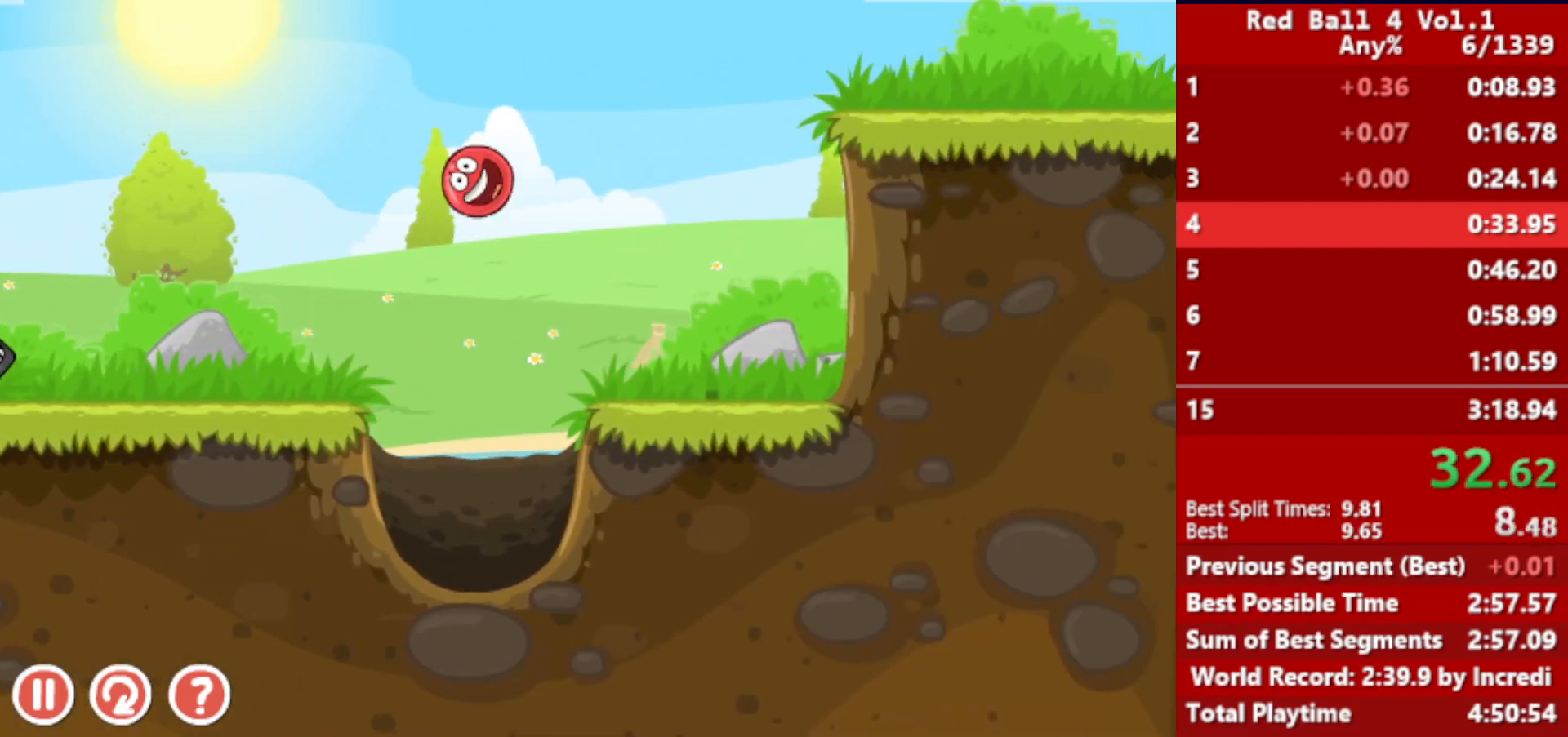
{"keys": ["right"], "events": []}
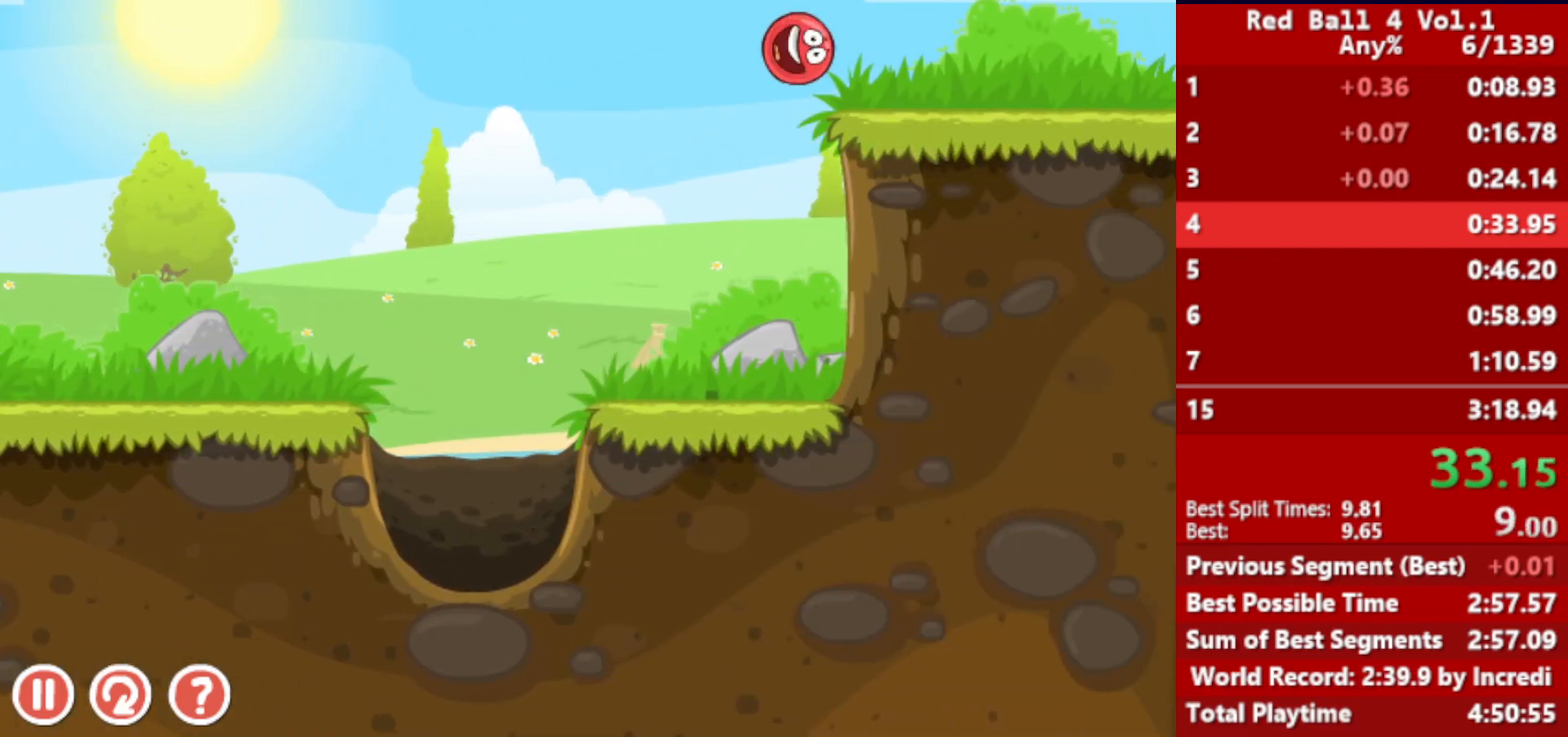
{"keys": ["right"], "events": []}
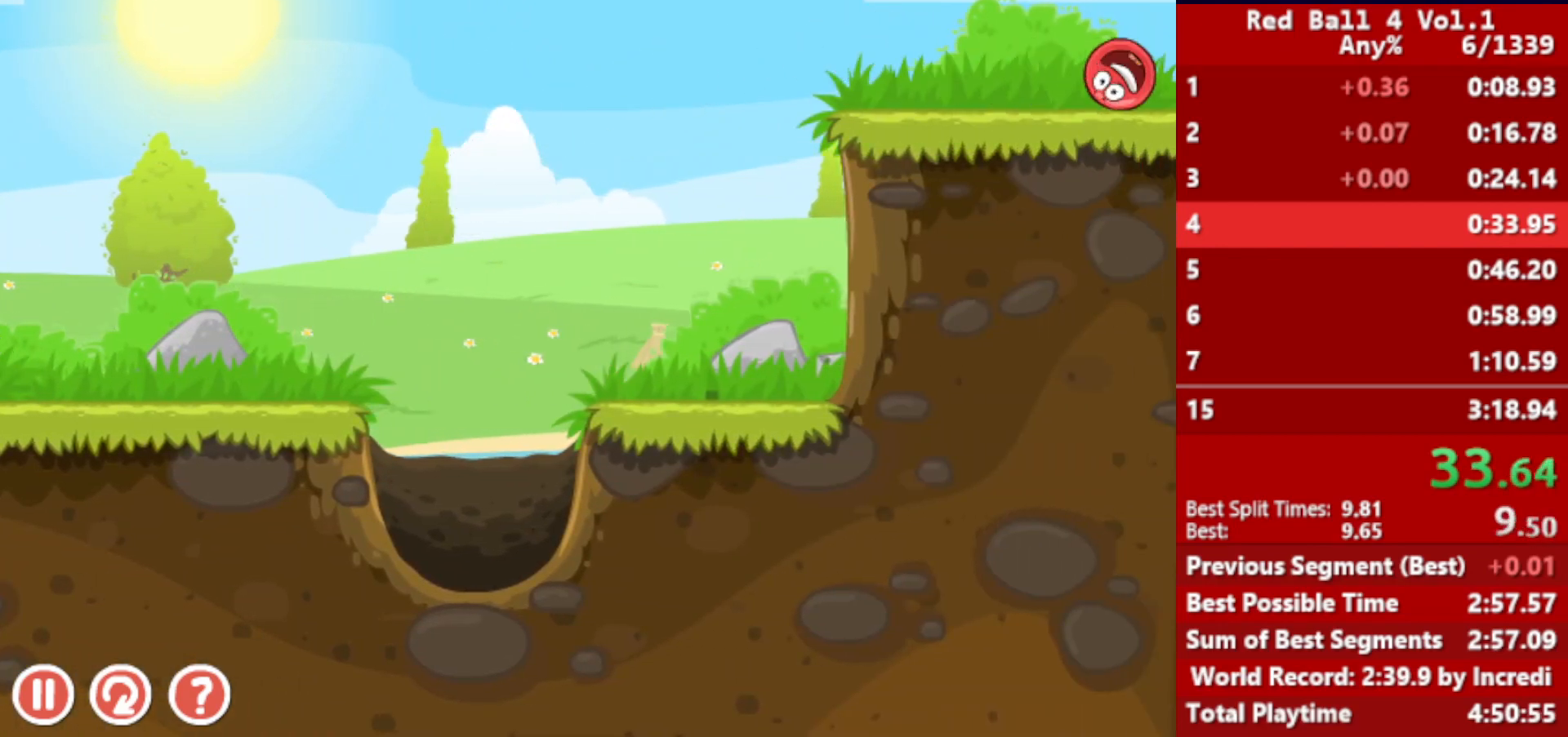
{"keys": ["right"], "events": []}
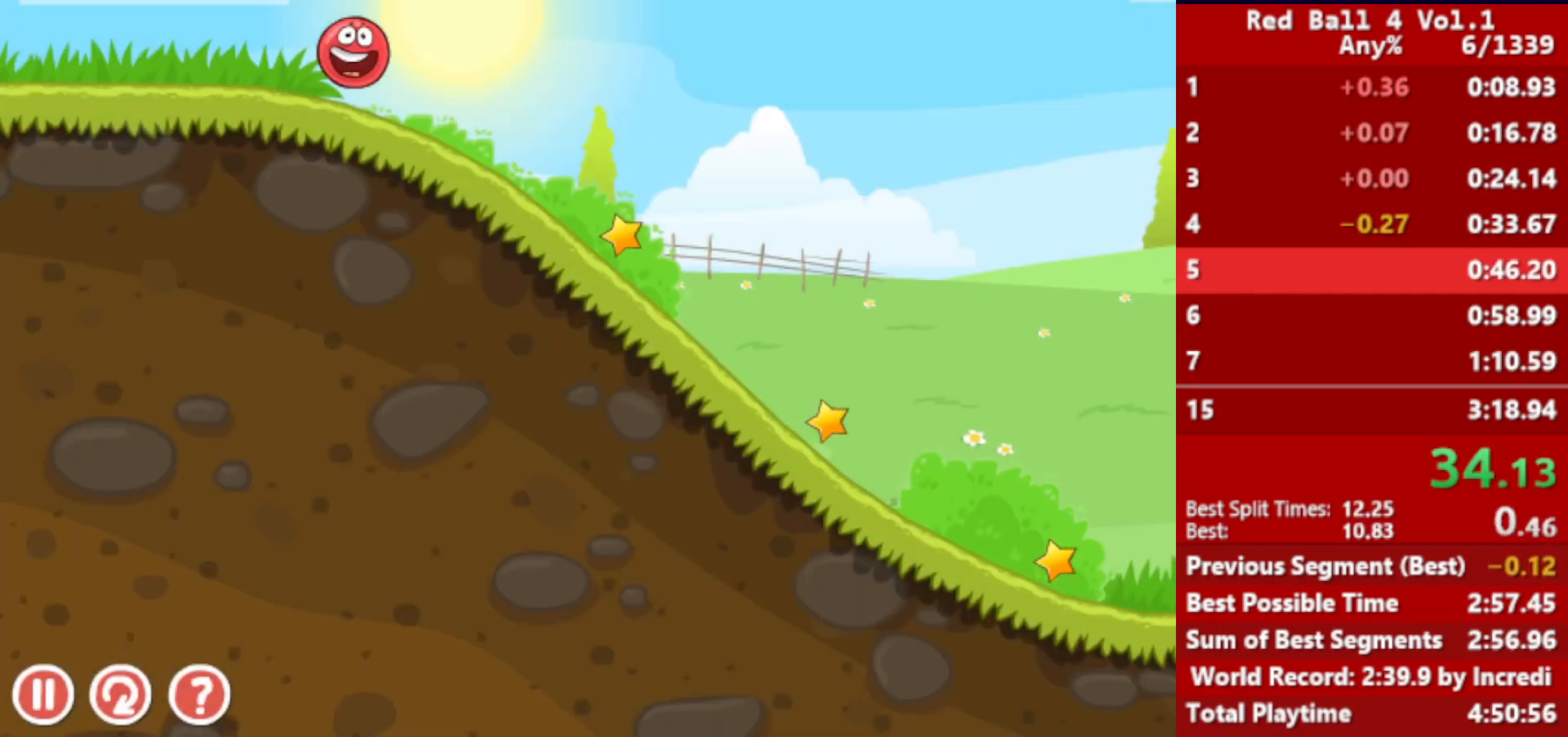
{"keys": ["right"], "events": []}
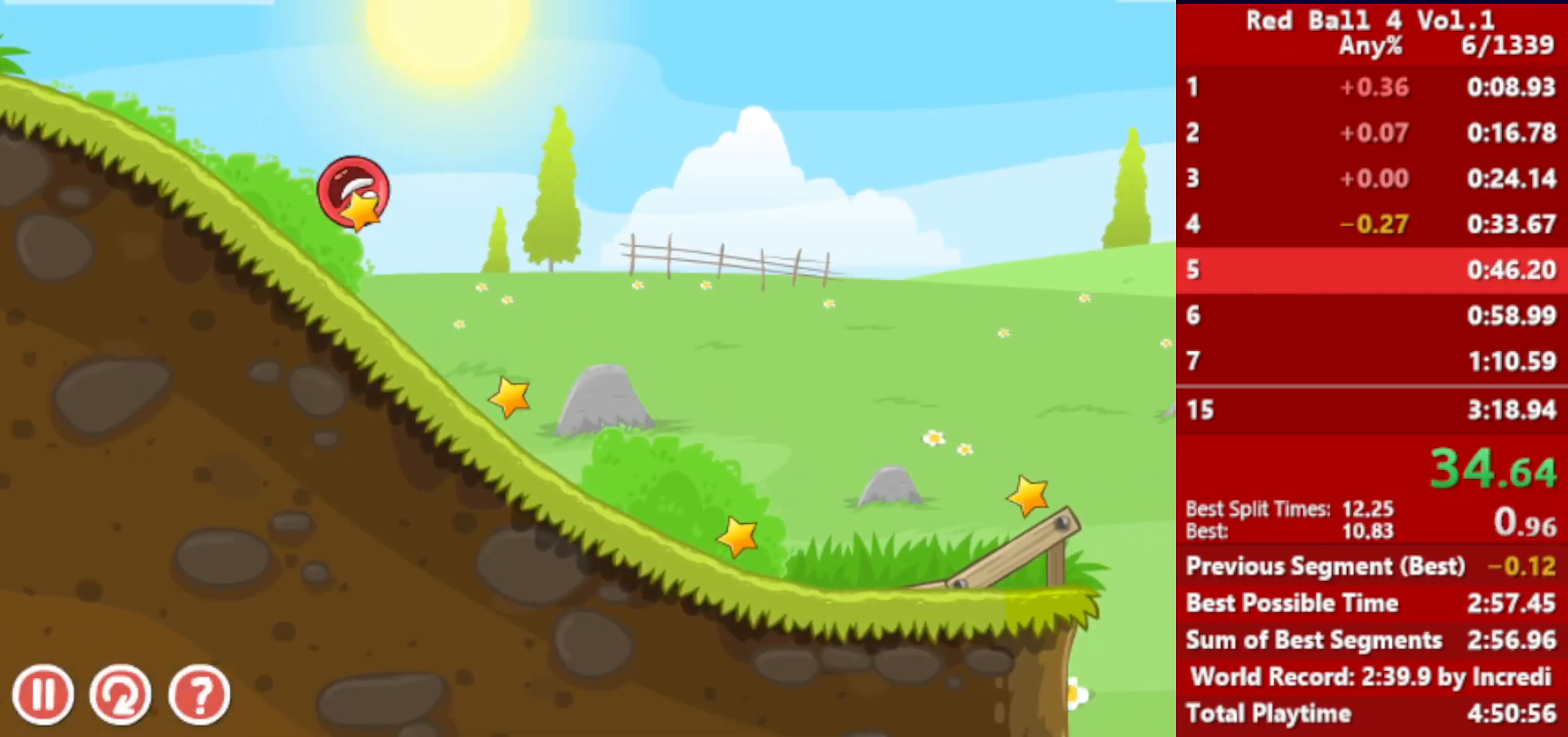
{"keys": ["right"], "events": []}
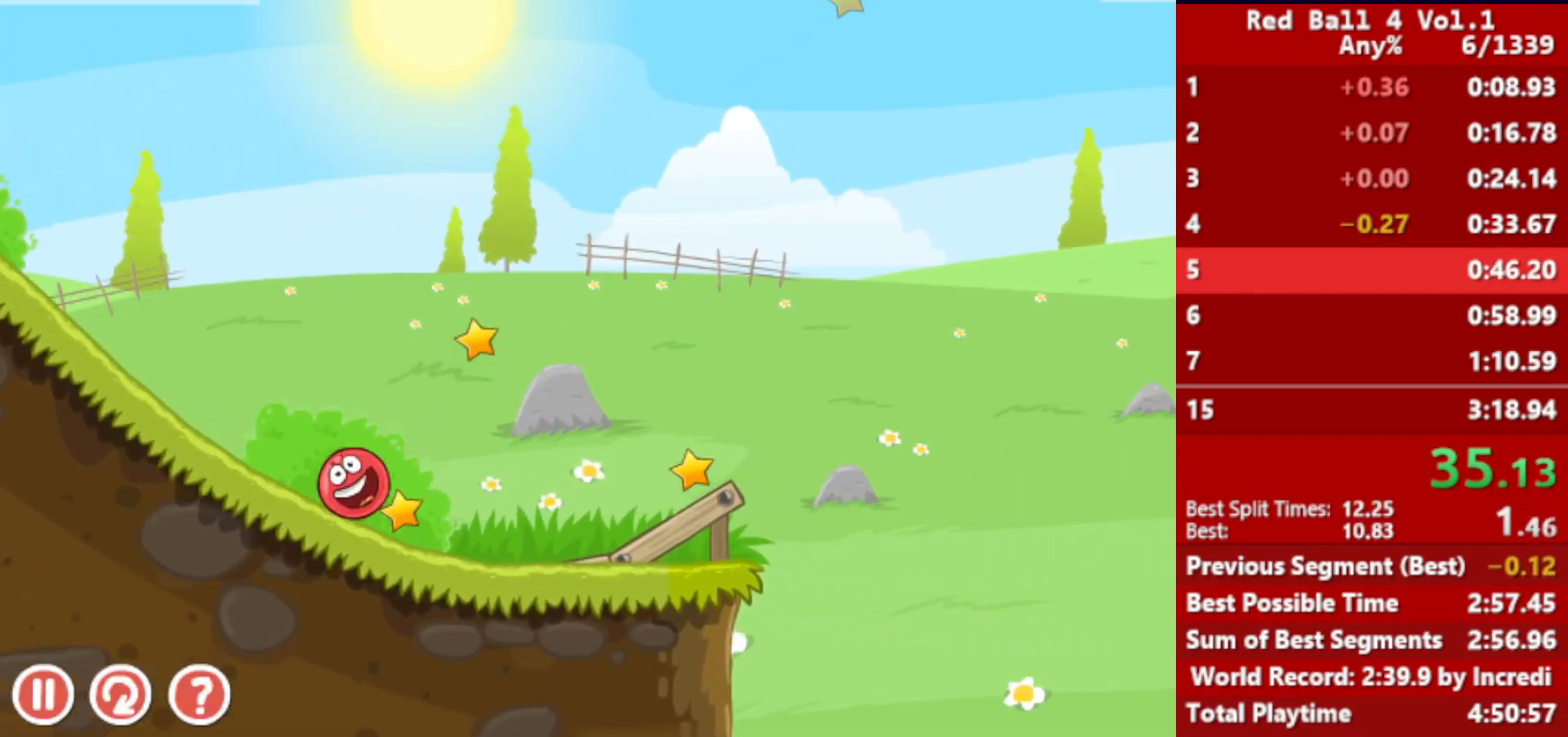
{"keys": ["right"], "events": [[250, "up", "down"], [283, "up", "up"], [350, "up", "down"], [367, "up", "up"], [433, "up", "down"], [467, "up", "up"]]}
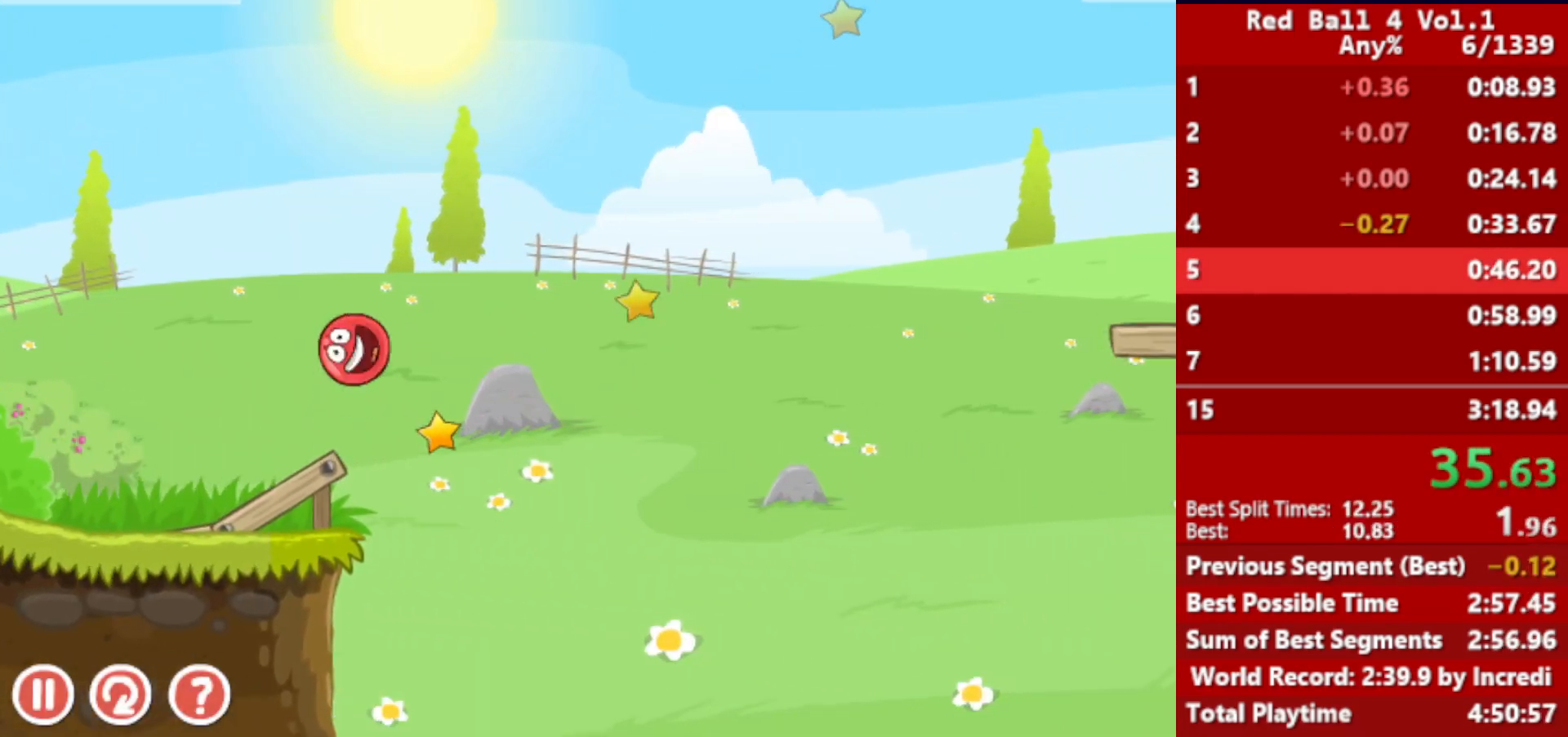
{"keys": ["right"], "events": [[50, "up", "down"], [83, "up", "up"], [133, "up", "down"], [200, "up", "up"]]}
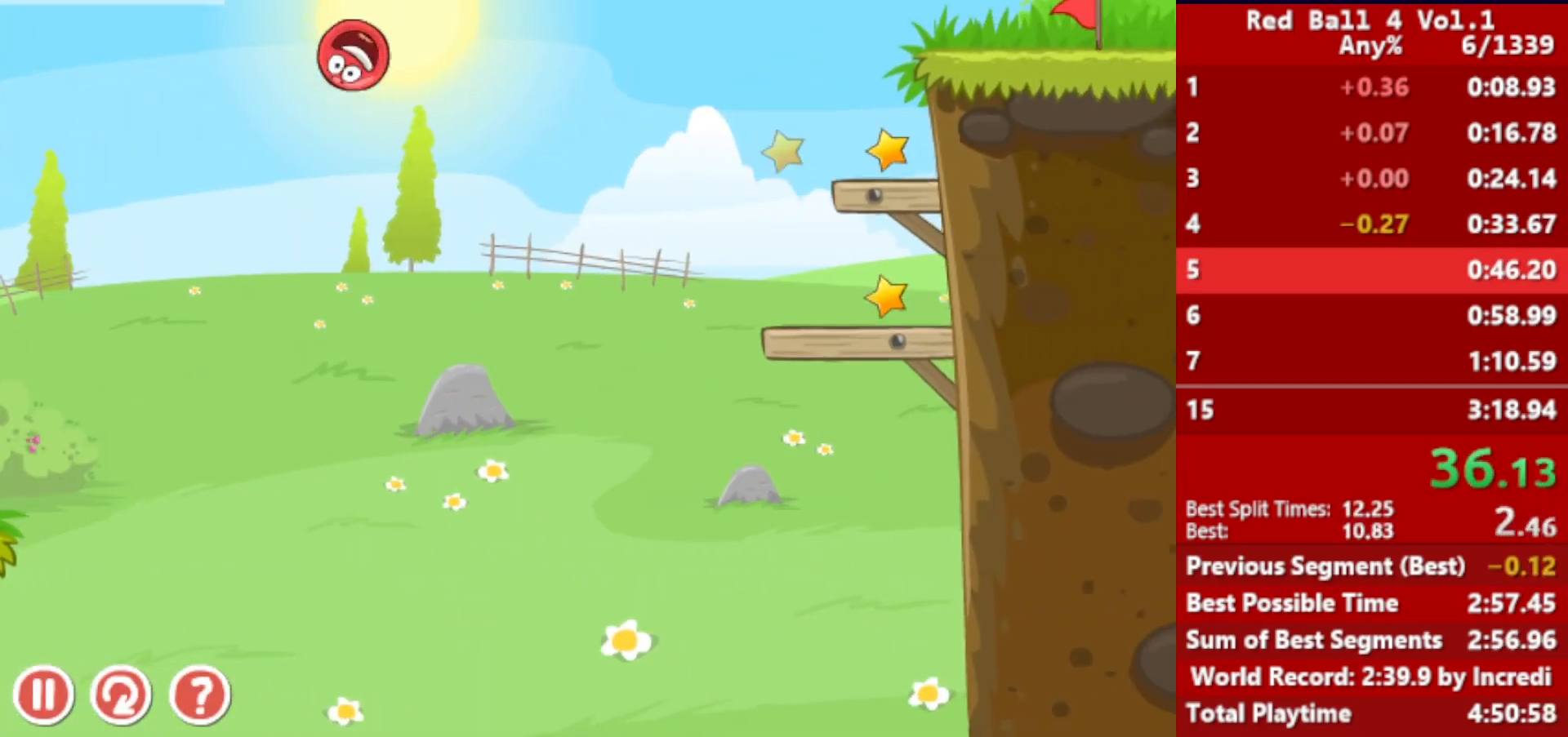
{"keys": ["right"], "events": [[233, "left", "down"], [283, "left", "up"]]}
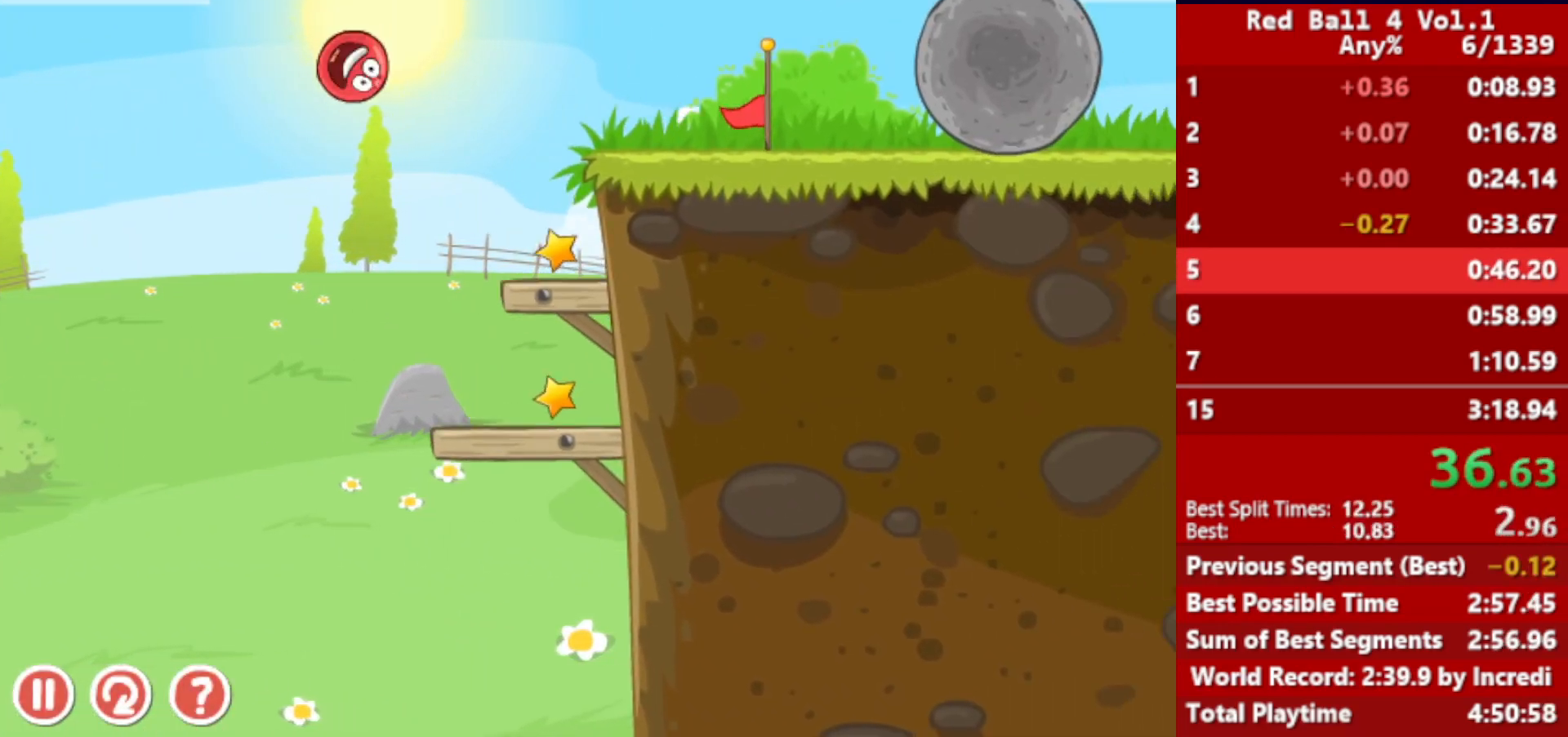
{"keys": ["right", "up"], "events": [[467, "up", "down"]]}
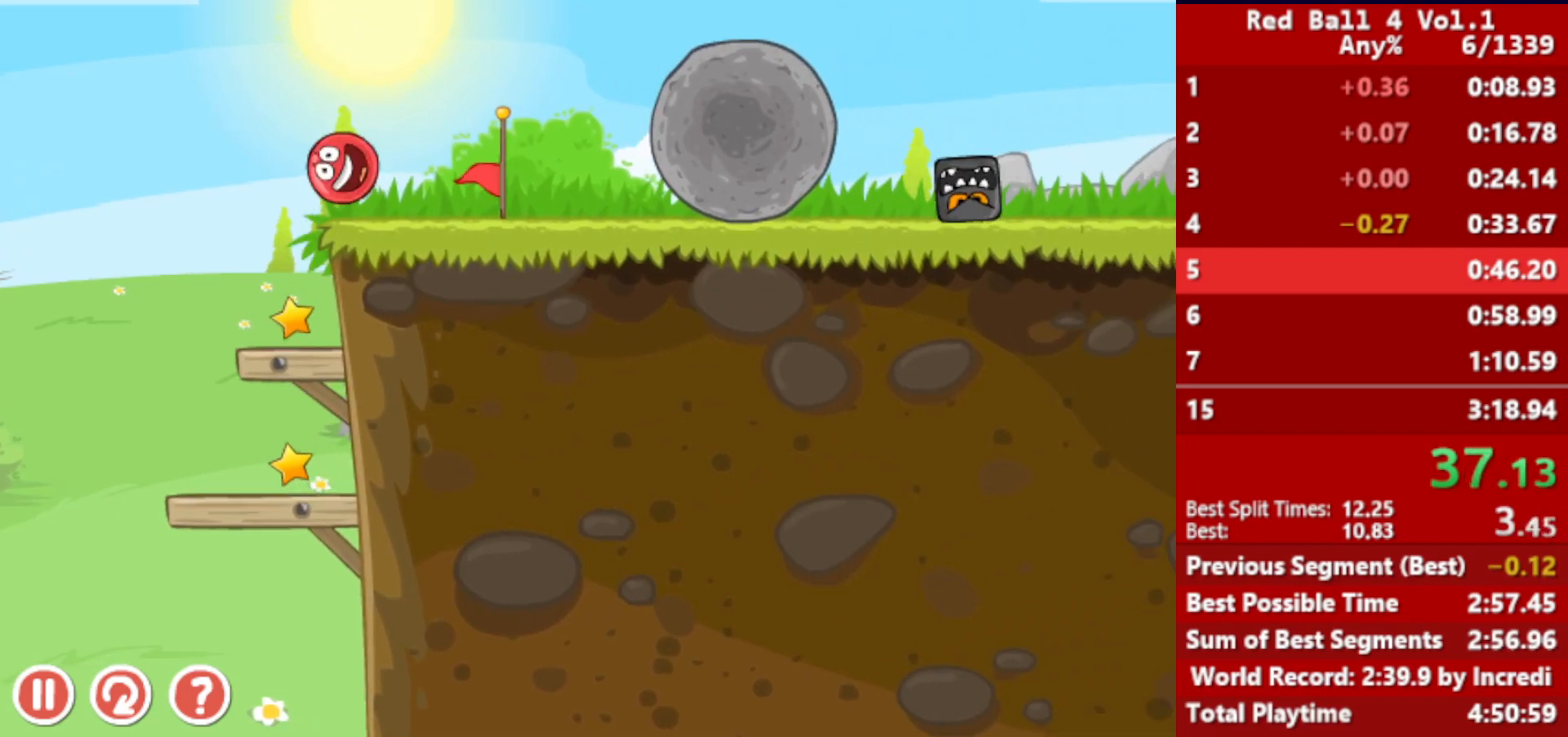
{"keys": ["right", "up"], "events": []}
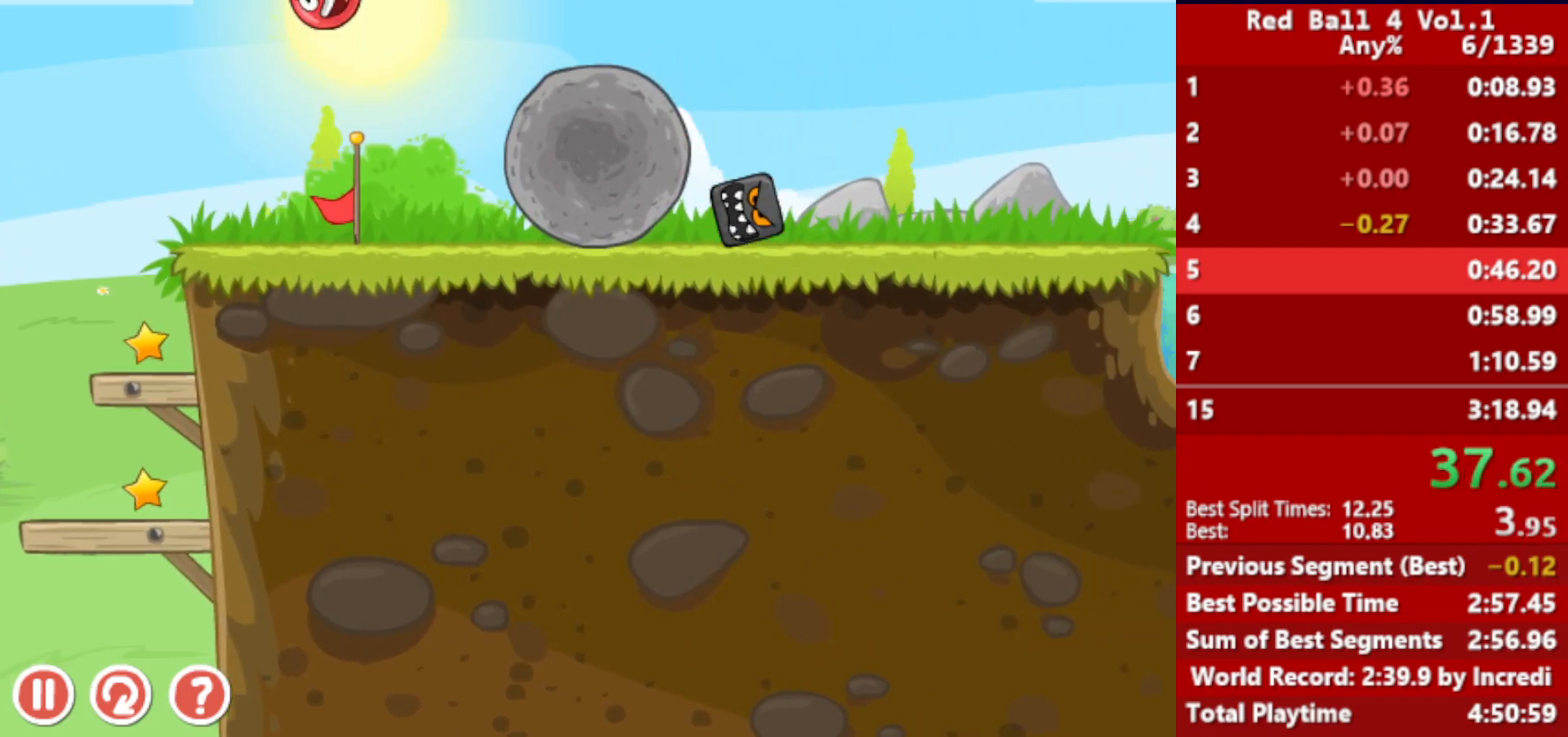
{"keys": ["right"], "events": [[267, "up", "up"]]}
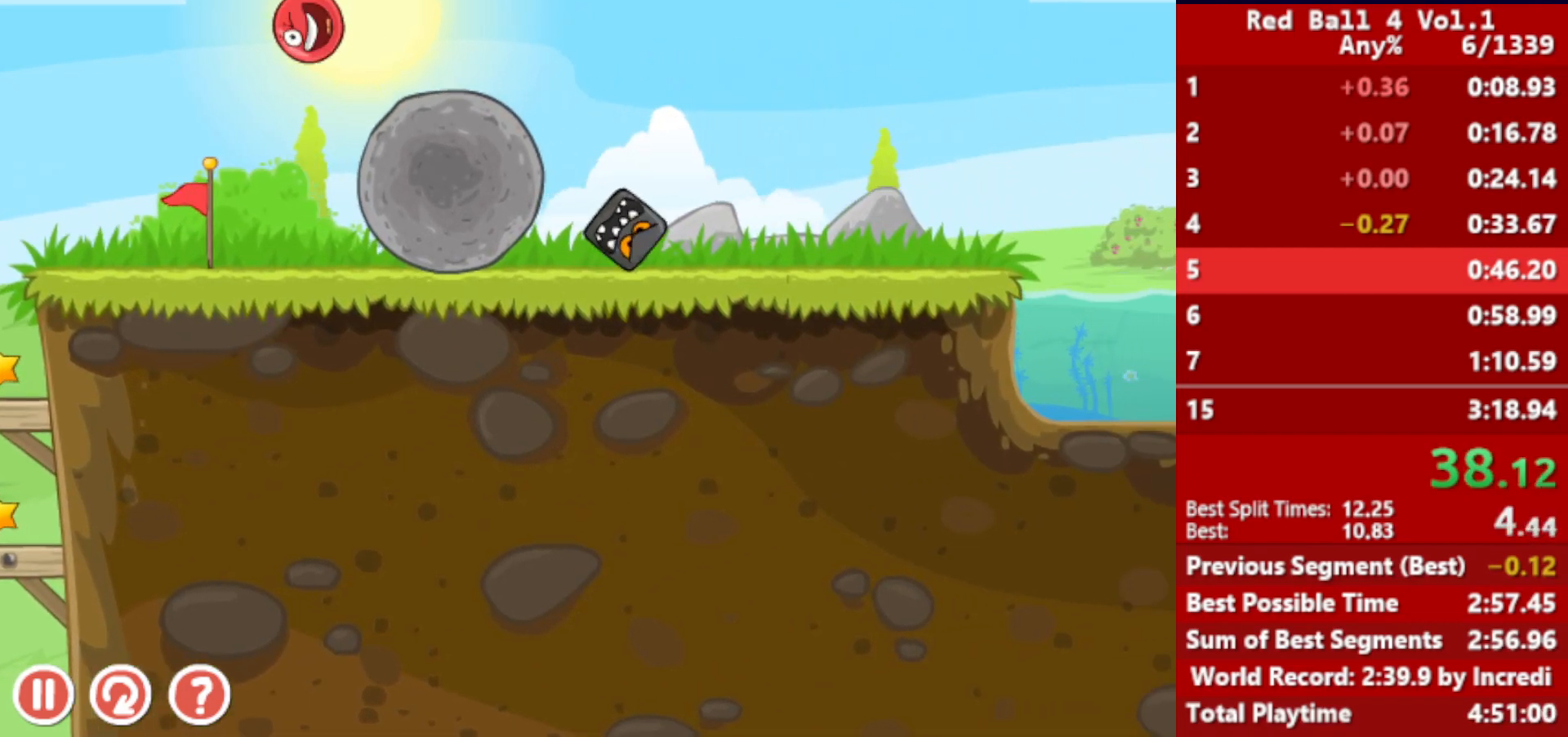
{"keys": ["right"], "events": []}
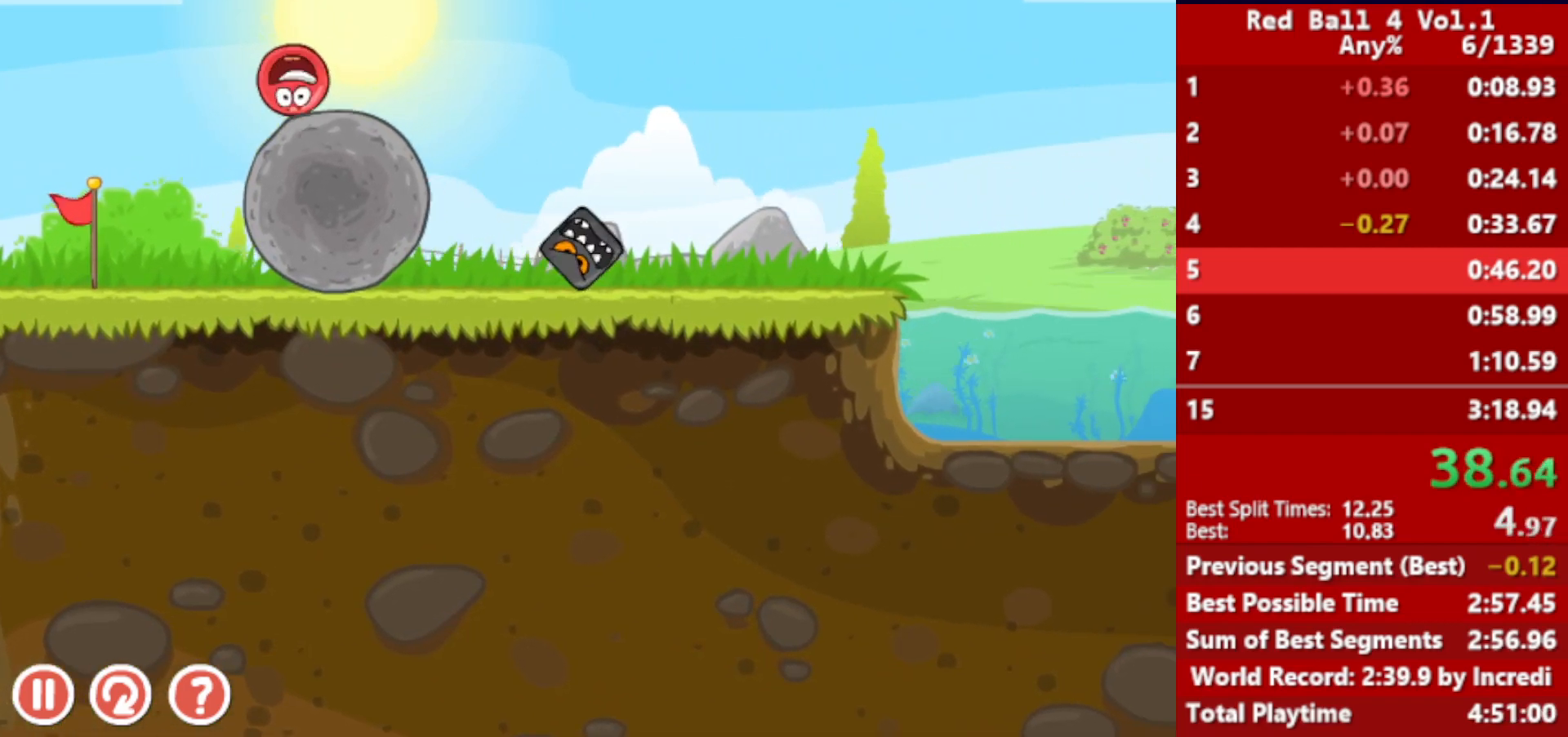
{"keys": ["right"], "events": []}
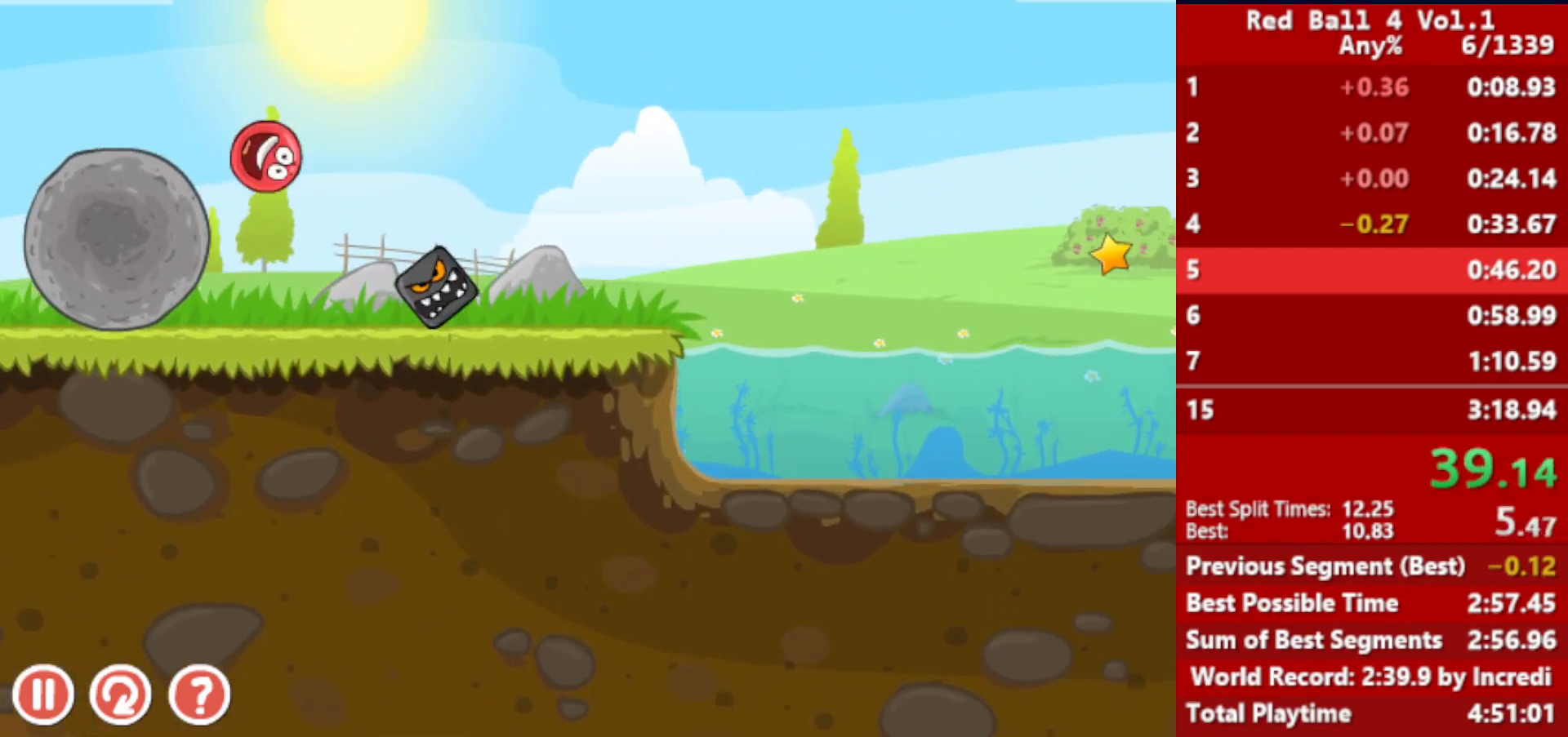
{"keys": ["right"], "events": [[283, "up", "down"], [433, "up", "up"]]}
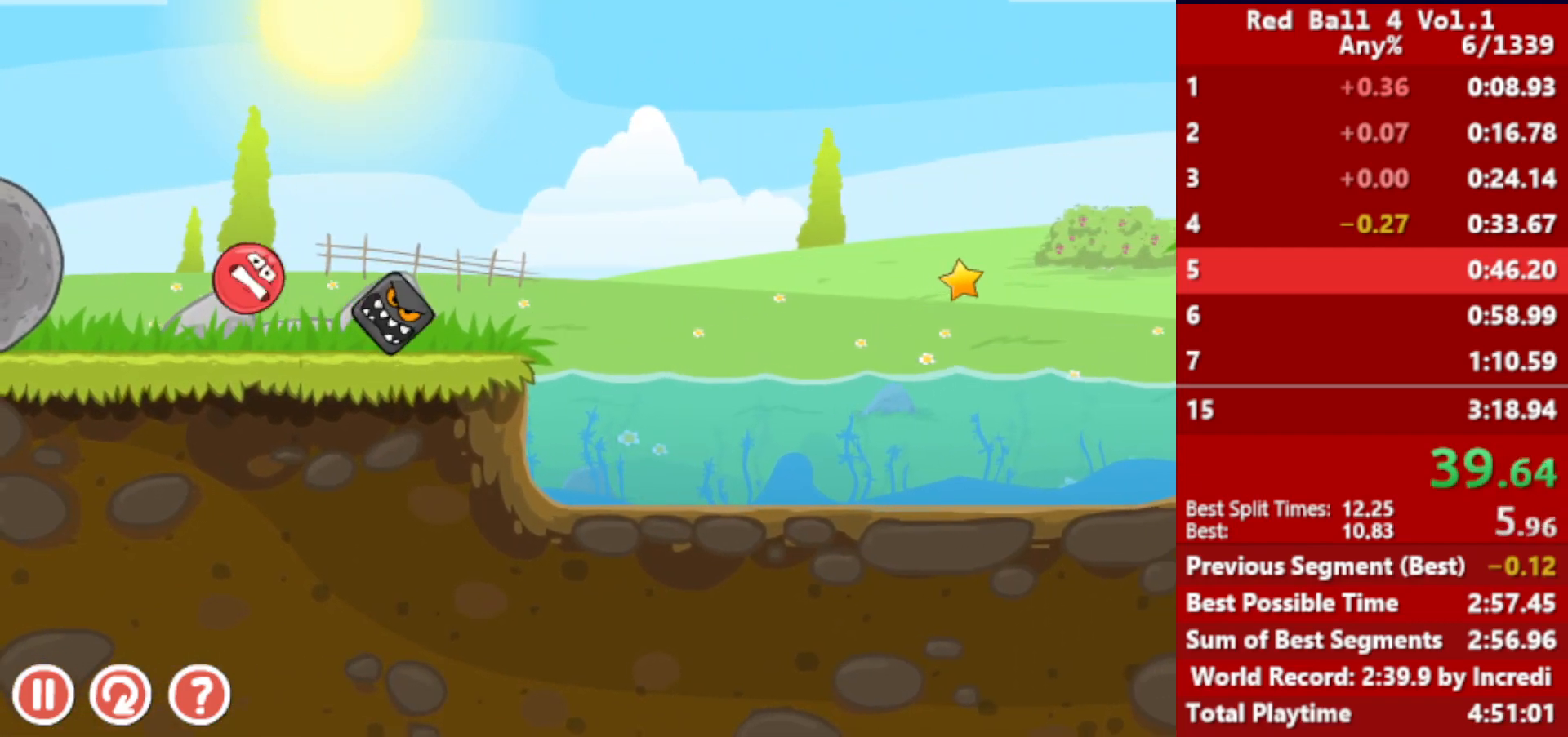
{"keys": ["right"], "events": []}
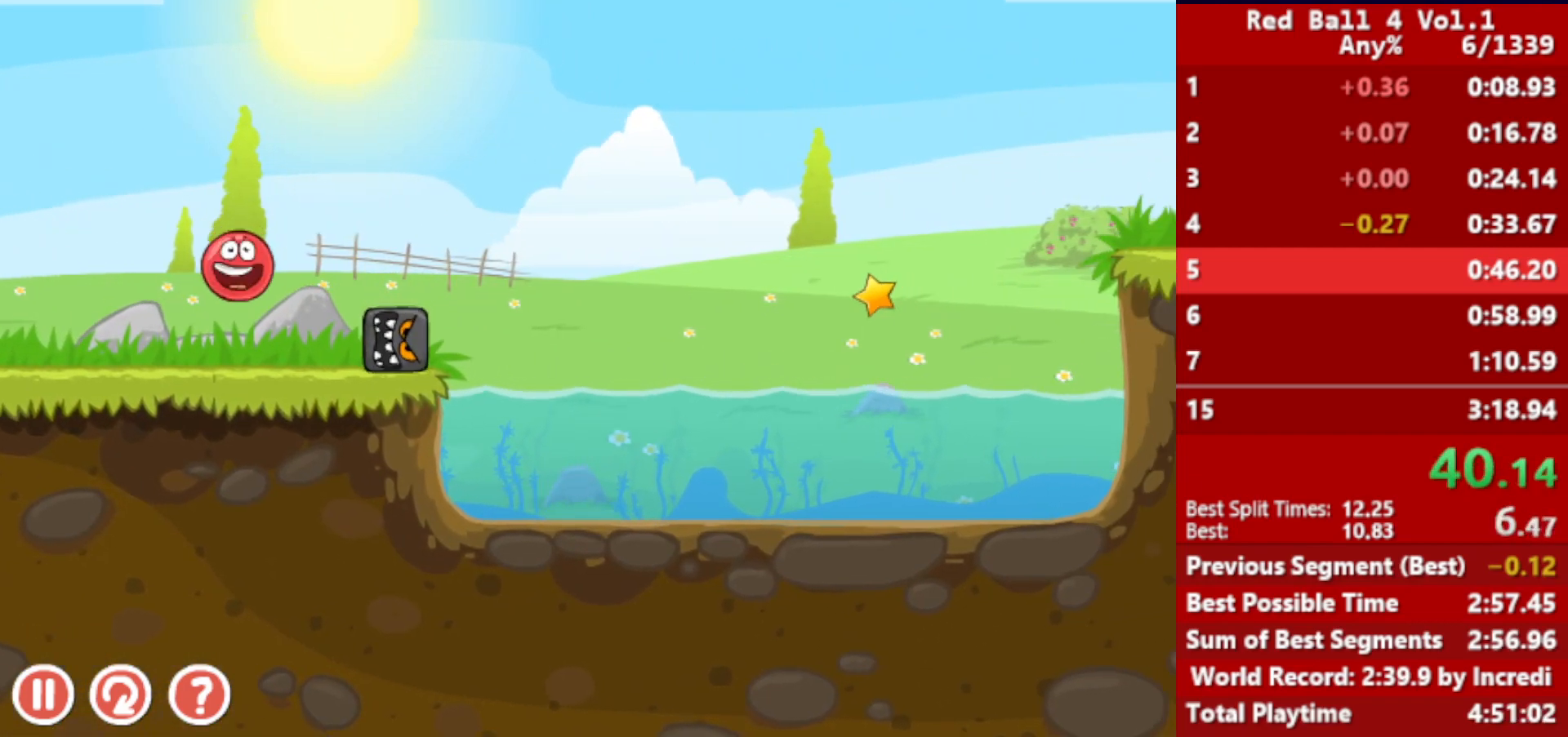
{"keys": ["right"], "events": [[50, "up", "down"], [300, "up", "up"]]}
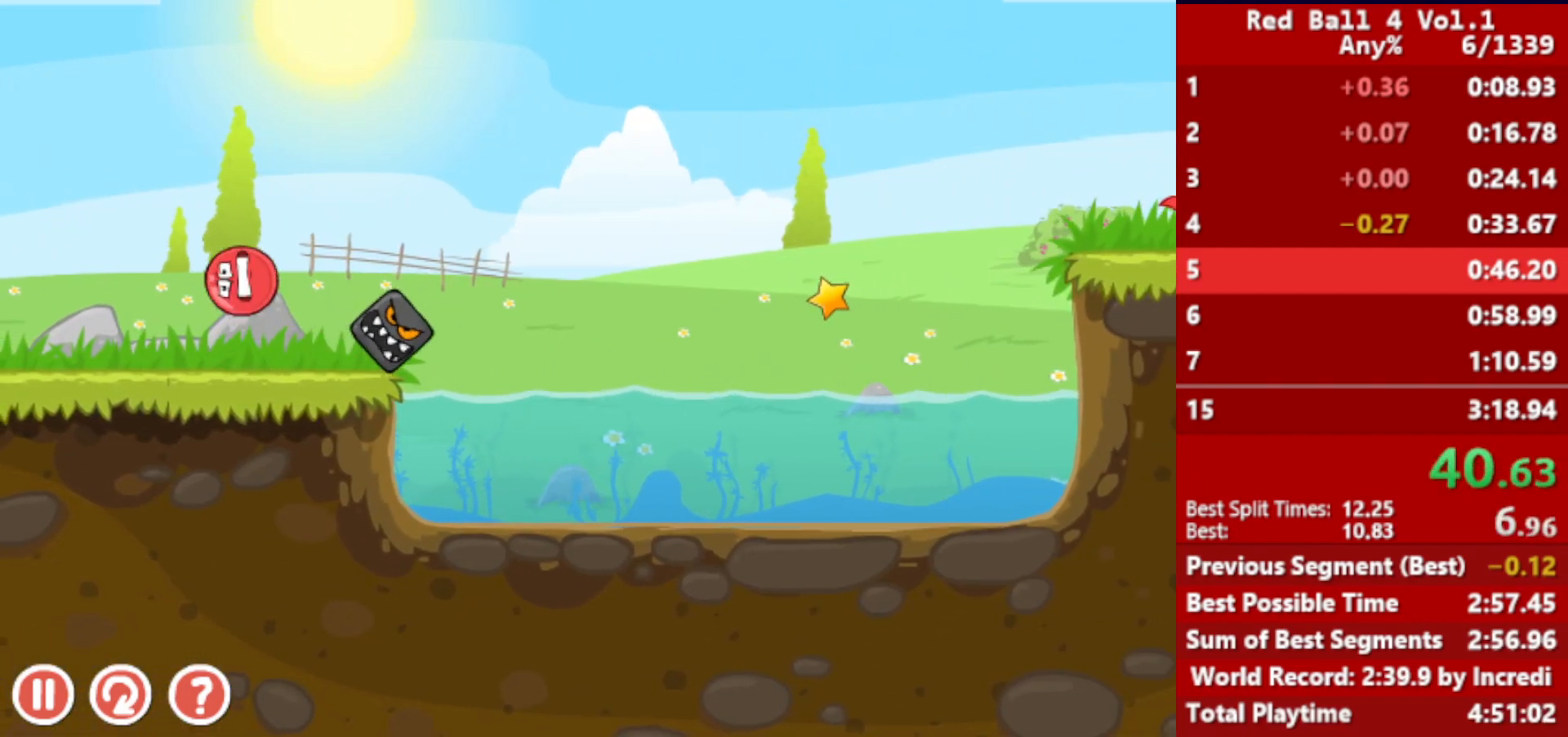
{"keys": ["left"], "events": [[433, "left", "down"], [433, "right", "up"]]}
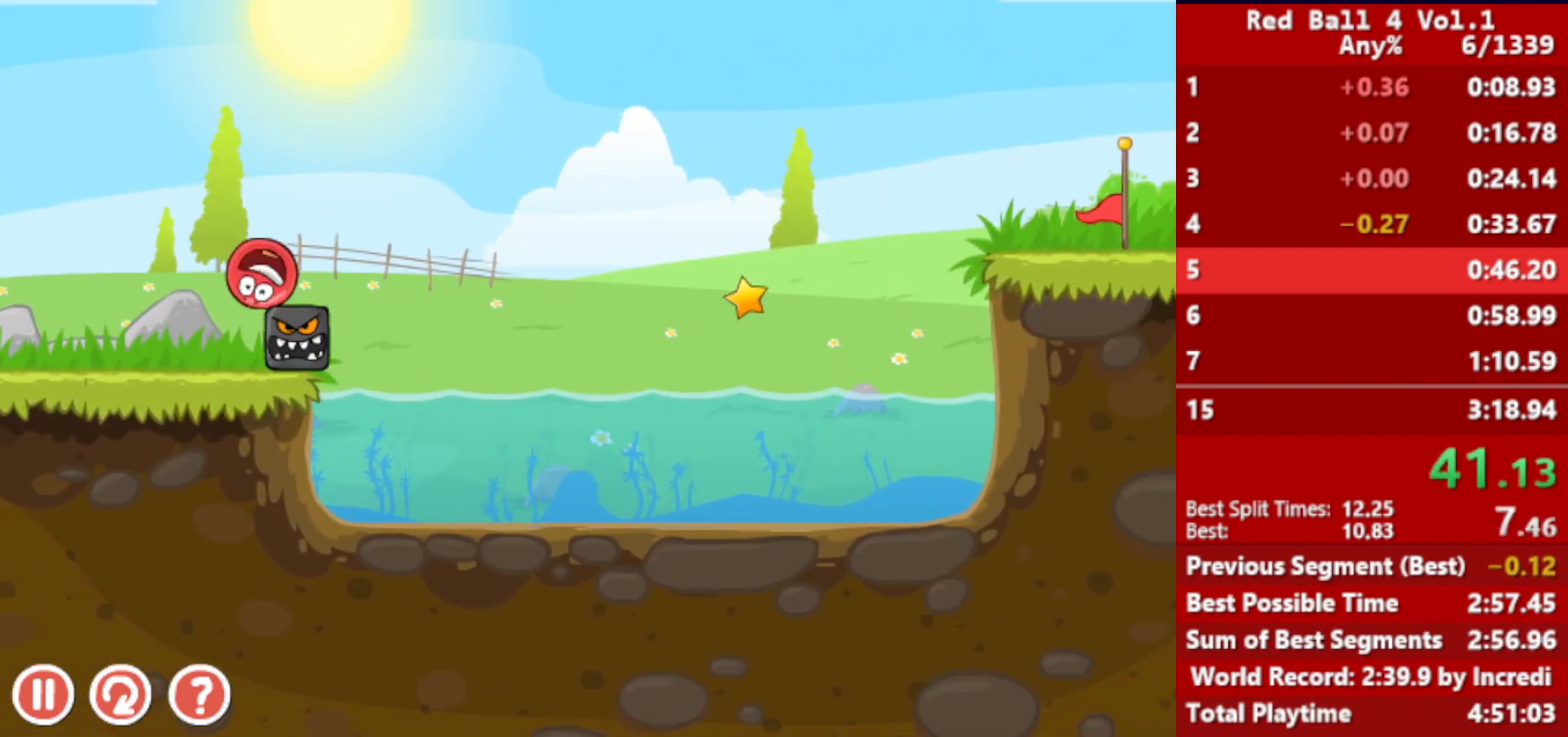
{"keys": ["left"], "events": []}
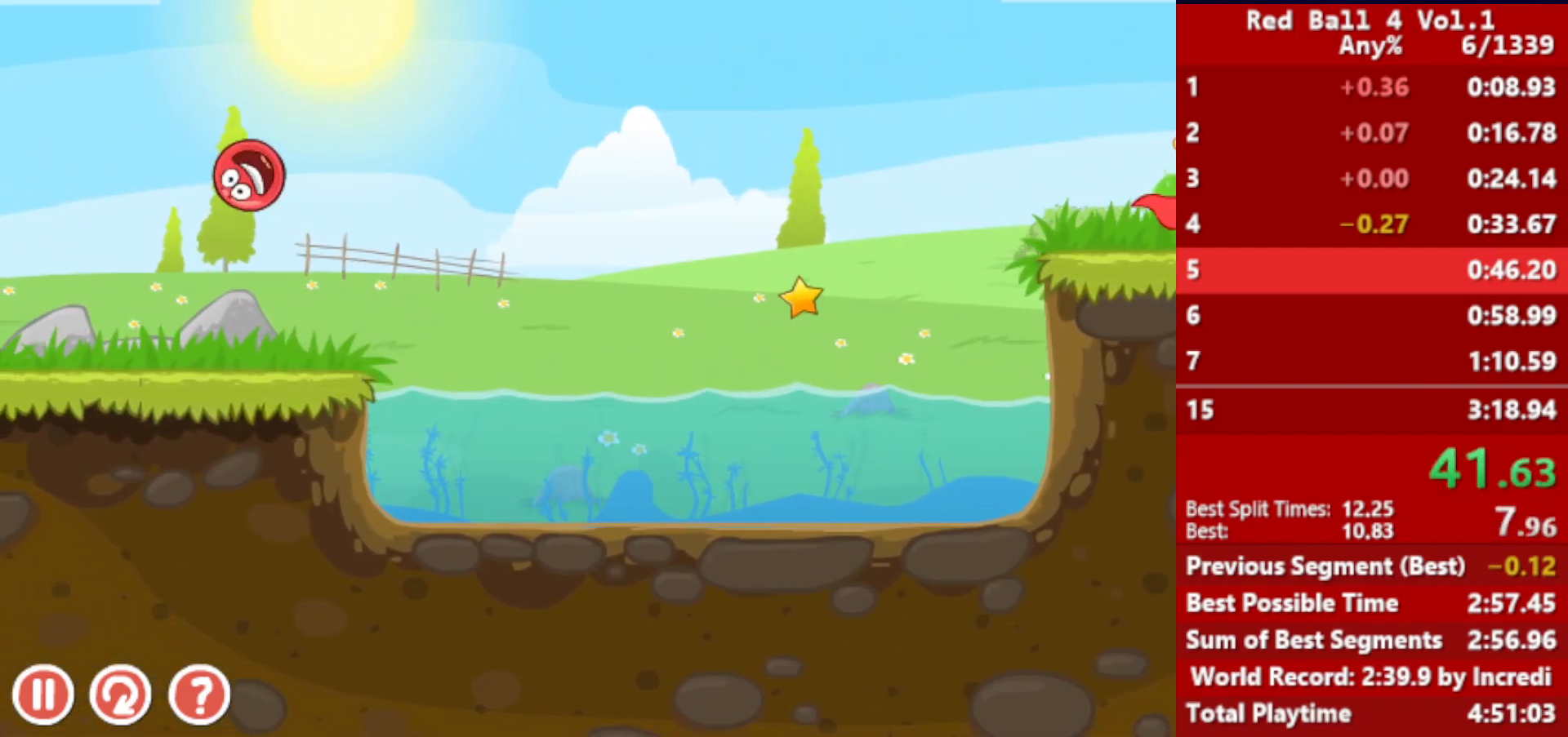
{"keys": ["right"], "events": [[250, "left", "up"], [250, "right", "down"]]}
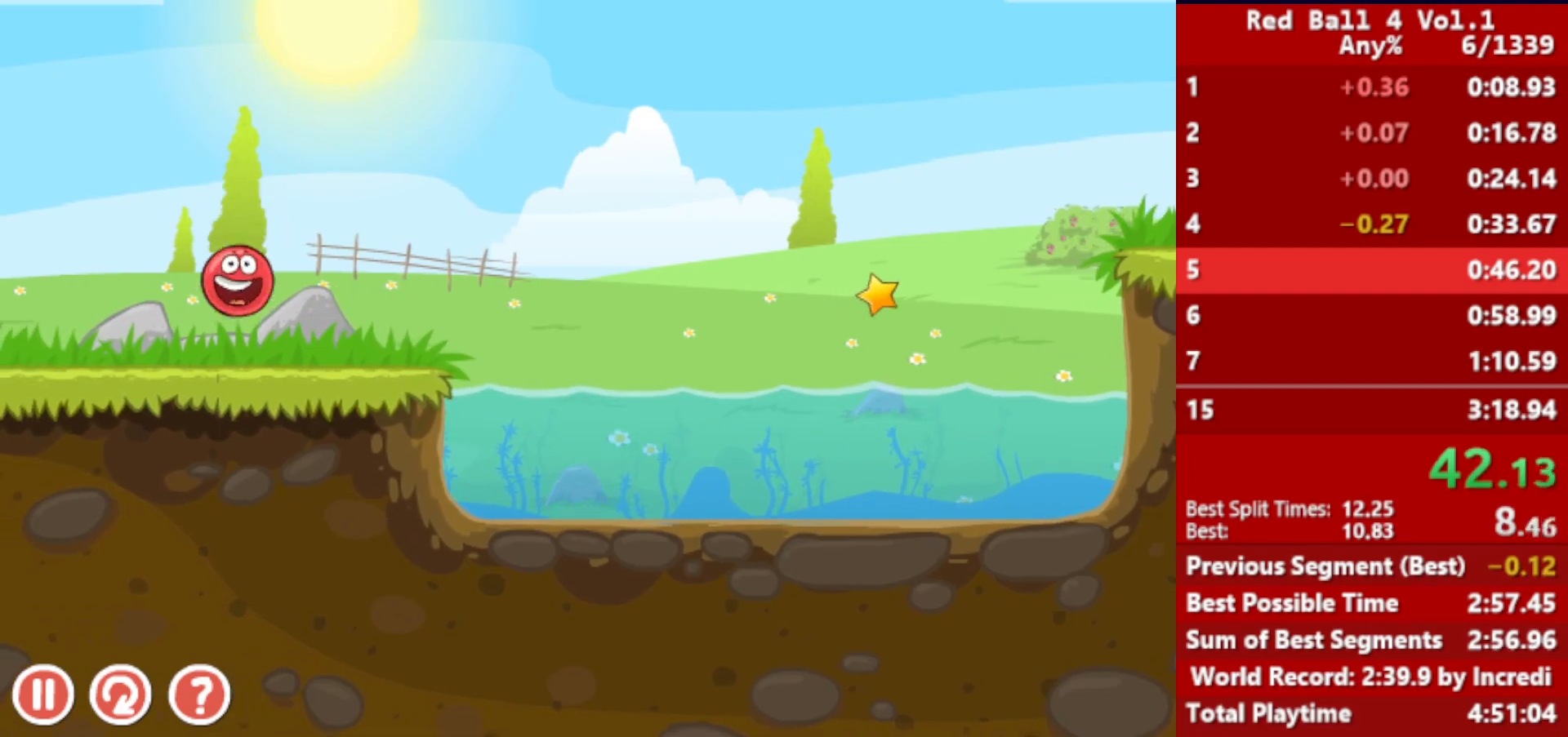
{"keys": ["right"], "events": [[433, "up", "down"], [467, "up", "up"]]}
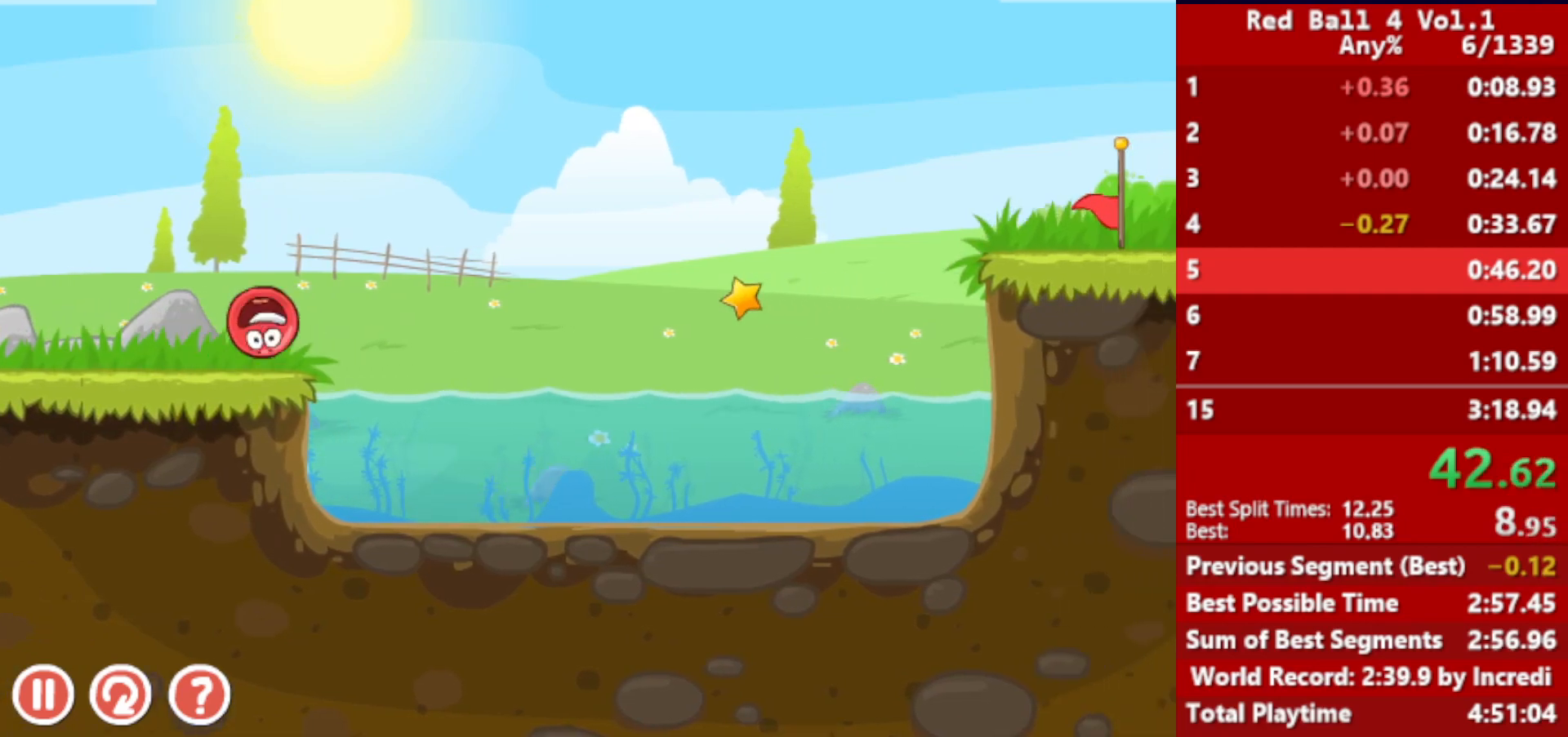
{"keys": ["right"], "events": [[100, "up", "down"], [133, "up", "up"]]}
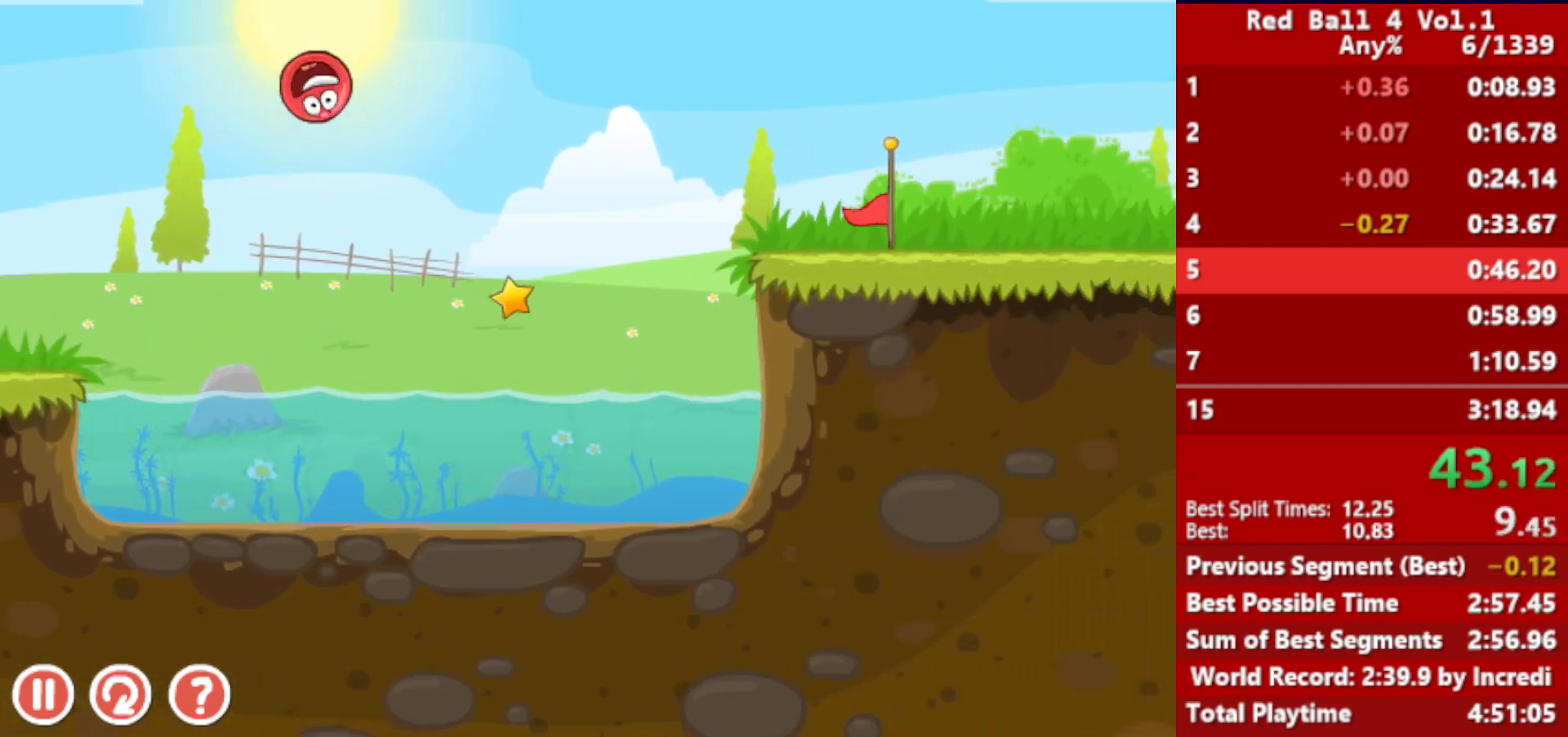
{"keys": ["right"], "events": []}